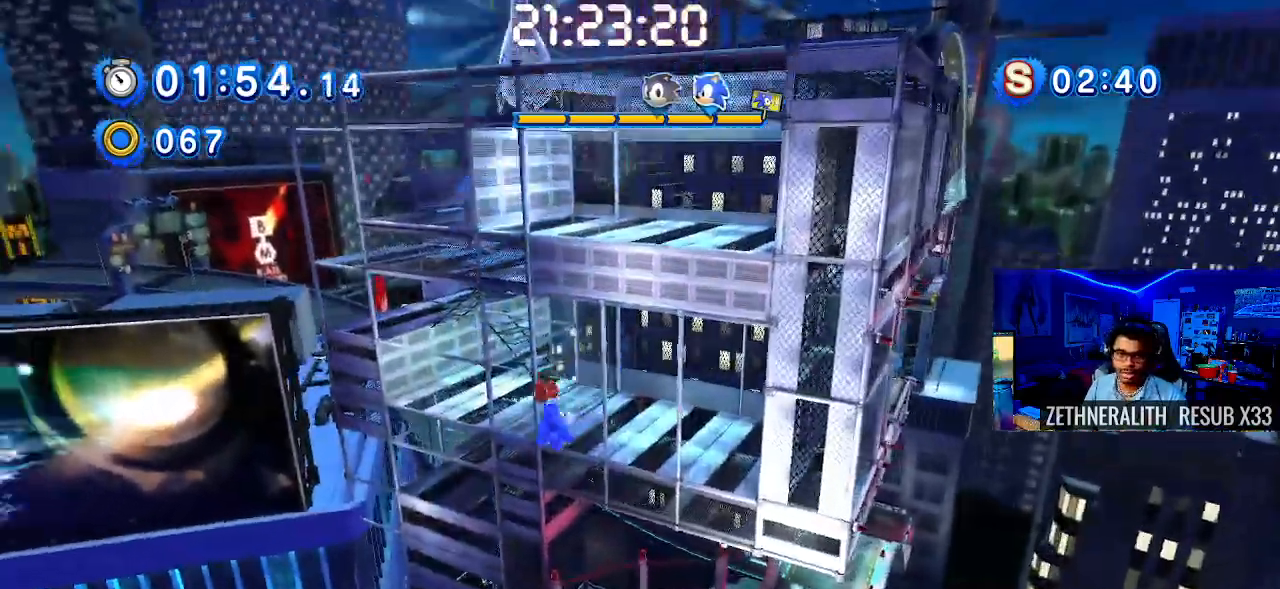
Gameplay with a controller (PlayStation layout); each line is a JSON object with the inputs held at the frame after it (dt_ms = milliseconds from this image to that frame). "events" lists button and stick changes between this image and that frame as [ms after this image, input, new state], when the widget could be followed in between. Not read: CROSS.
{"dt_ms": 500, "buttons": [], "left_stick": "right", "right_stick": "center", "events": [[117, "left_stick", "right"], [200, "left_stick", "up-right"], [450, "left_stick", "right"]]}
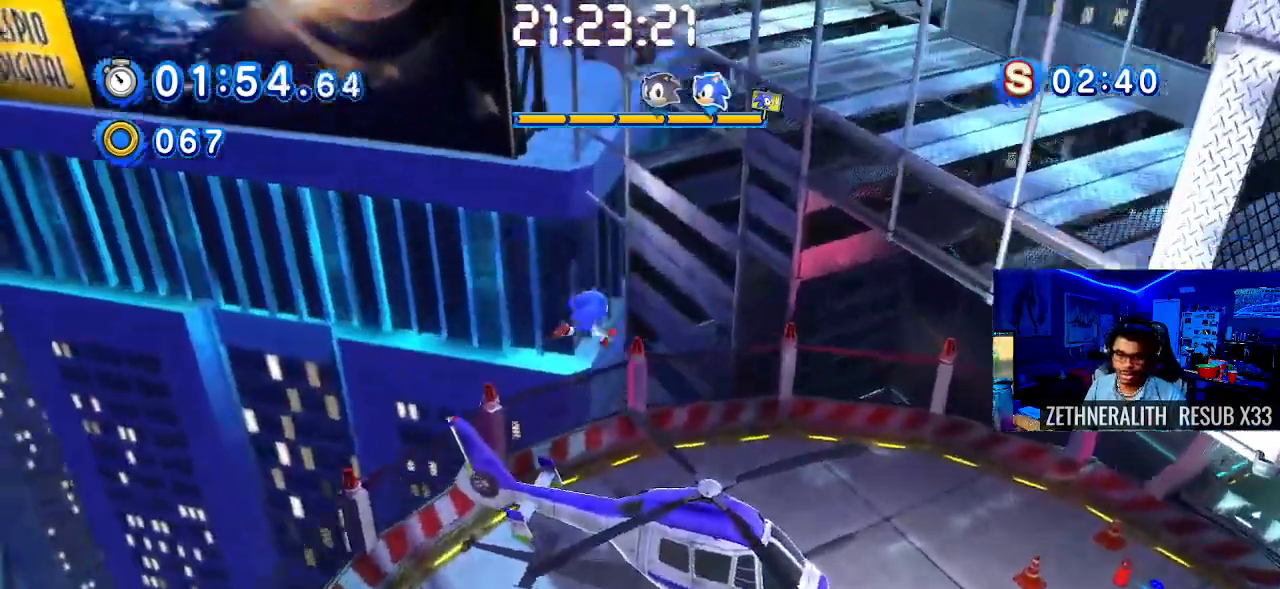
{"dt_ms": 500, "buttons": [], "left_stick": "right", "right_stick": "center", "events": []}
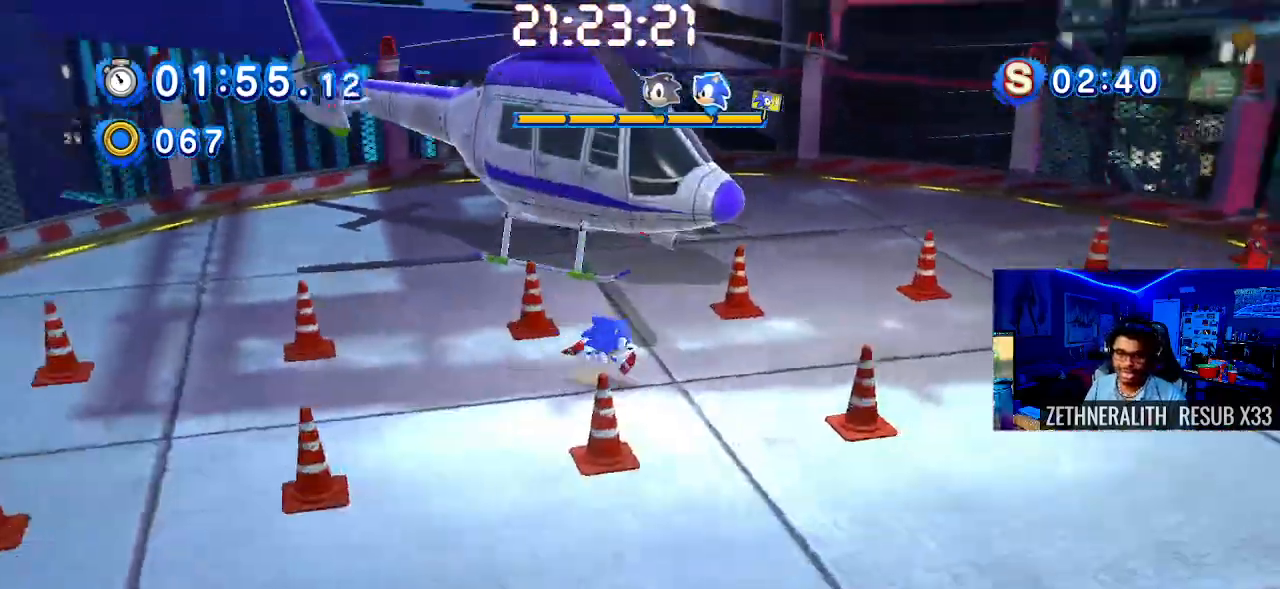
{"dt_ms": 500, "buttons": ["SQUARE"], "left_stick": "right", "right_stick": "center", "events": [[50, "SQUARE", "down"]]}
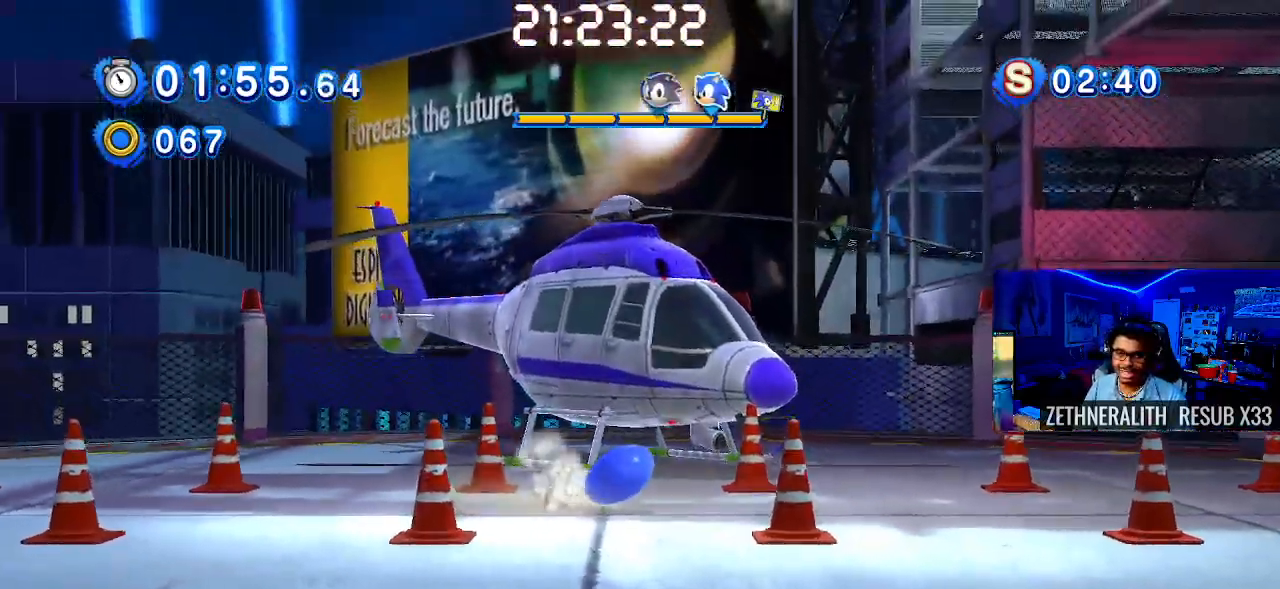
{"dt_ms": 500, "buttons": [], "left_stick": "right", "right_stick": "center", "events": [[33, "SQUARE", "up"]]}
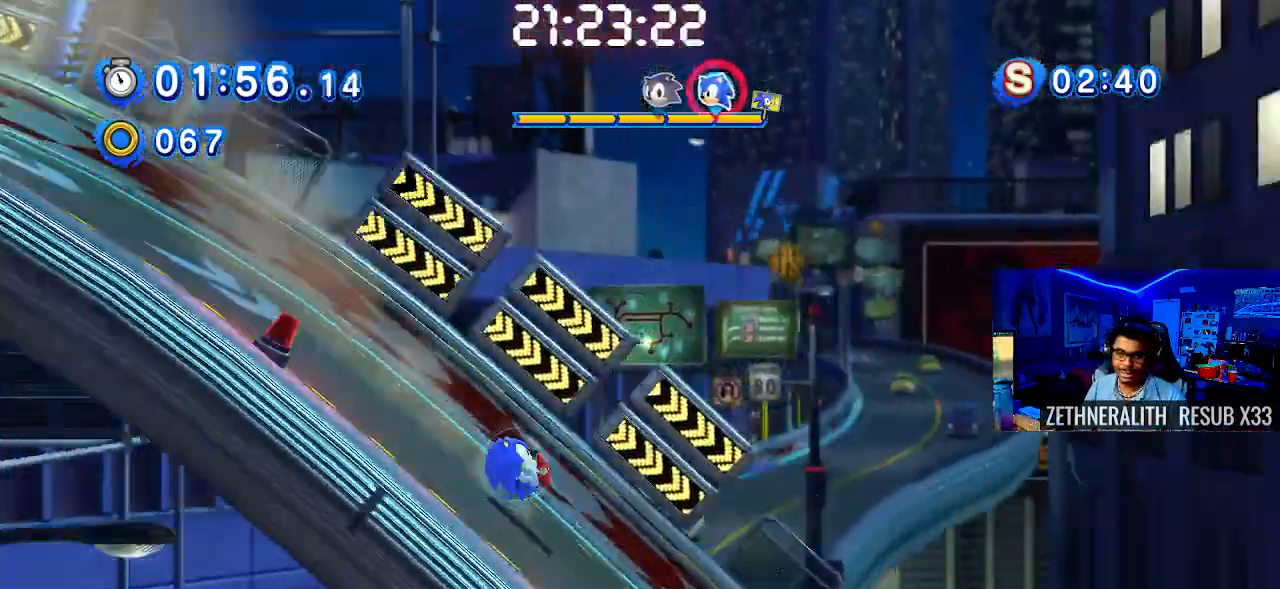
{"dt_ms": 500, "buttons": [], "left_stick": "right", "right_stick": "center", "events": []}
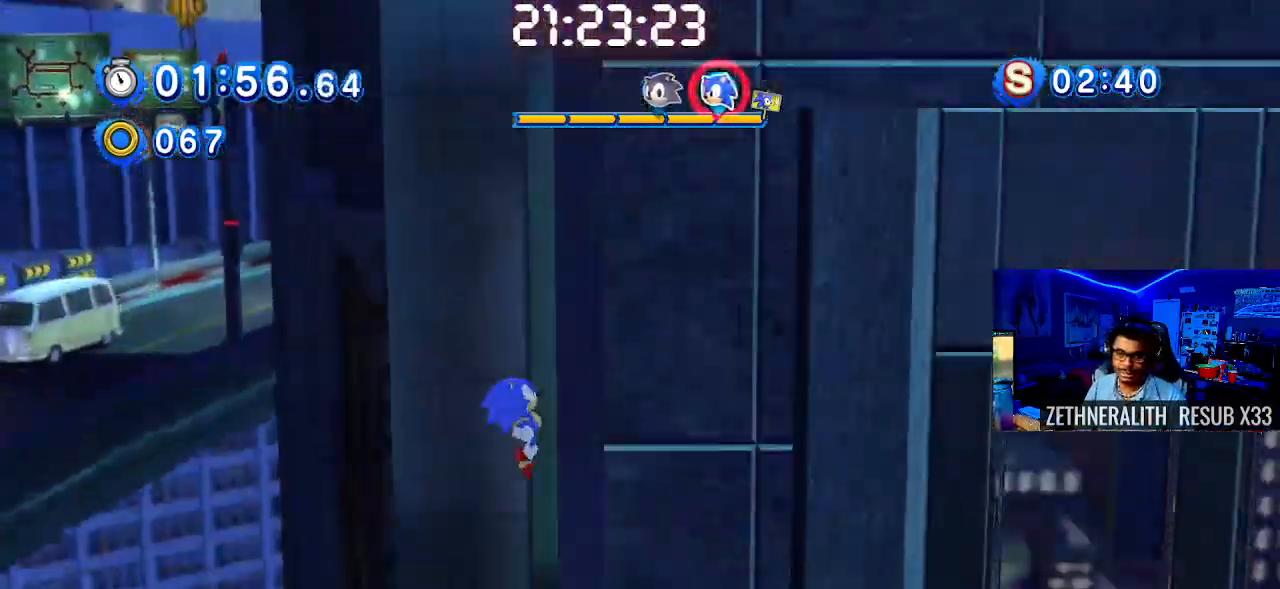
{"dt_ms": 500, "buttons": [], "left_stick": "right", "right_stick": "center", "events": []}
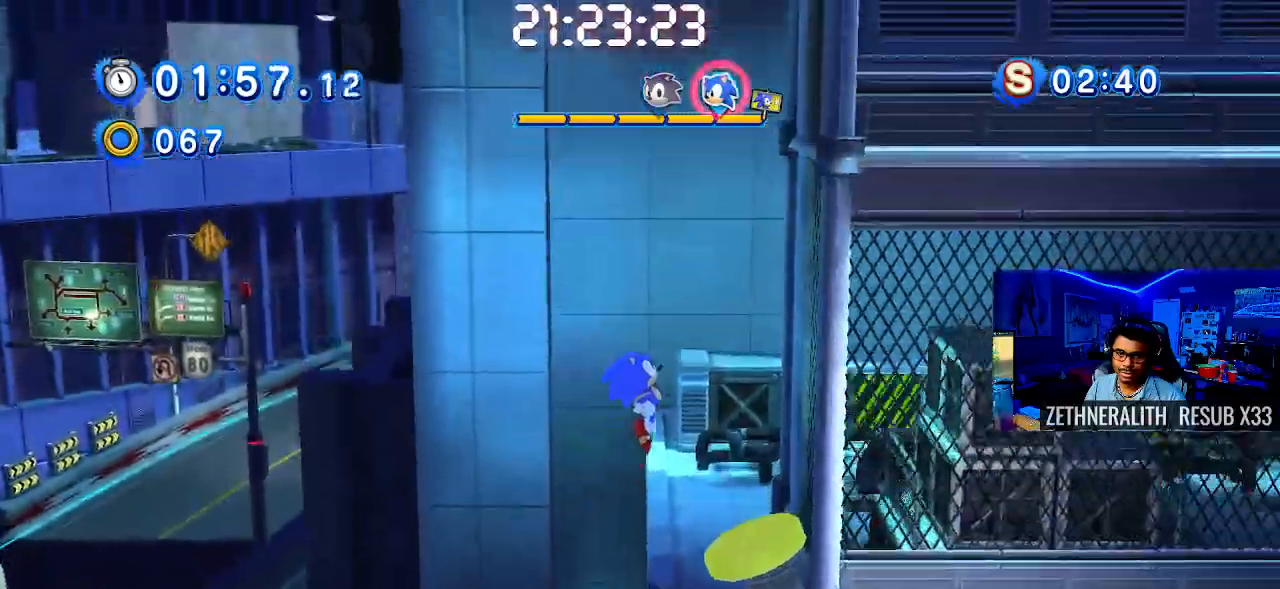
{"dt_ms": 500, "buttons": [], "left_stick": "right", "right_stick": "center", "events": []}
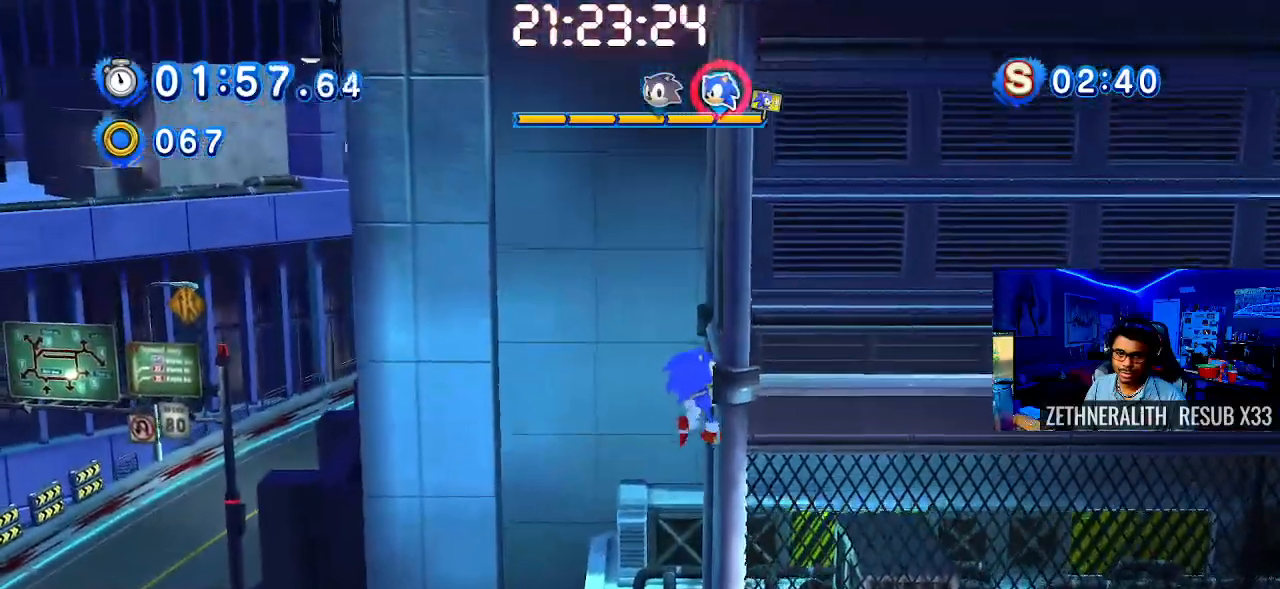
{"dt_ms": 500, "buttons": [], "left_stick": "left", "right_stick": "center", "events": [[33, "left_stick", "center"], [367, "left_stick", "left"]]}
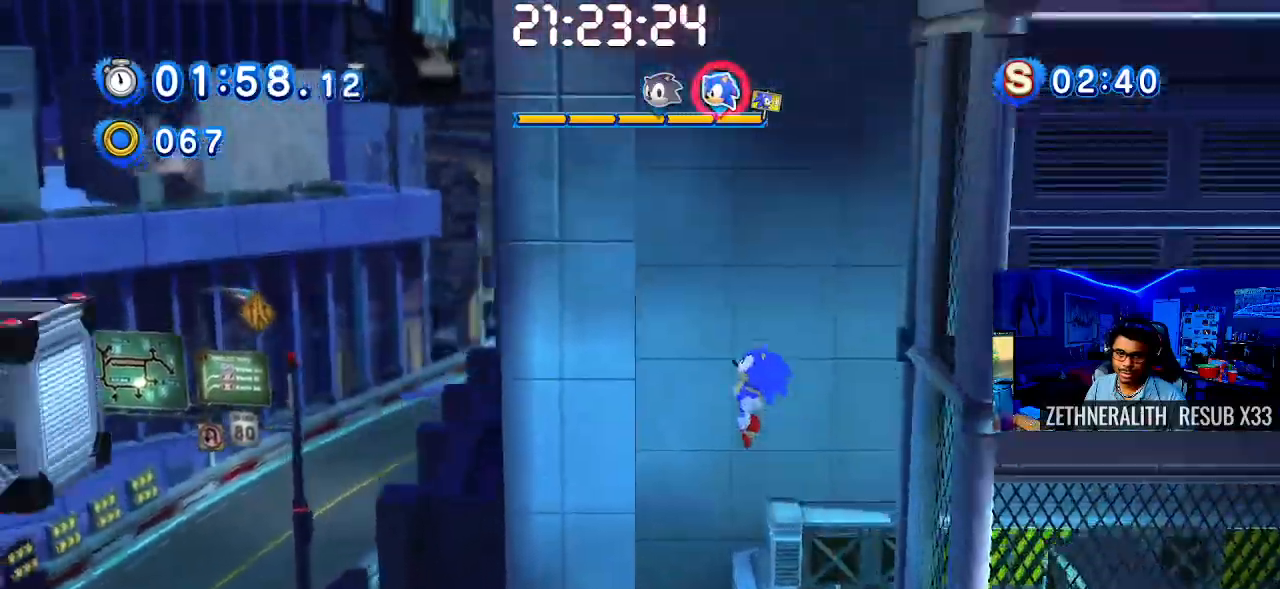
{"dt_ms": 500, "buttons": [], "left_stick": "center", "right_stick": "center", "events": [[450, "left_stick", "center"]]}
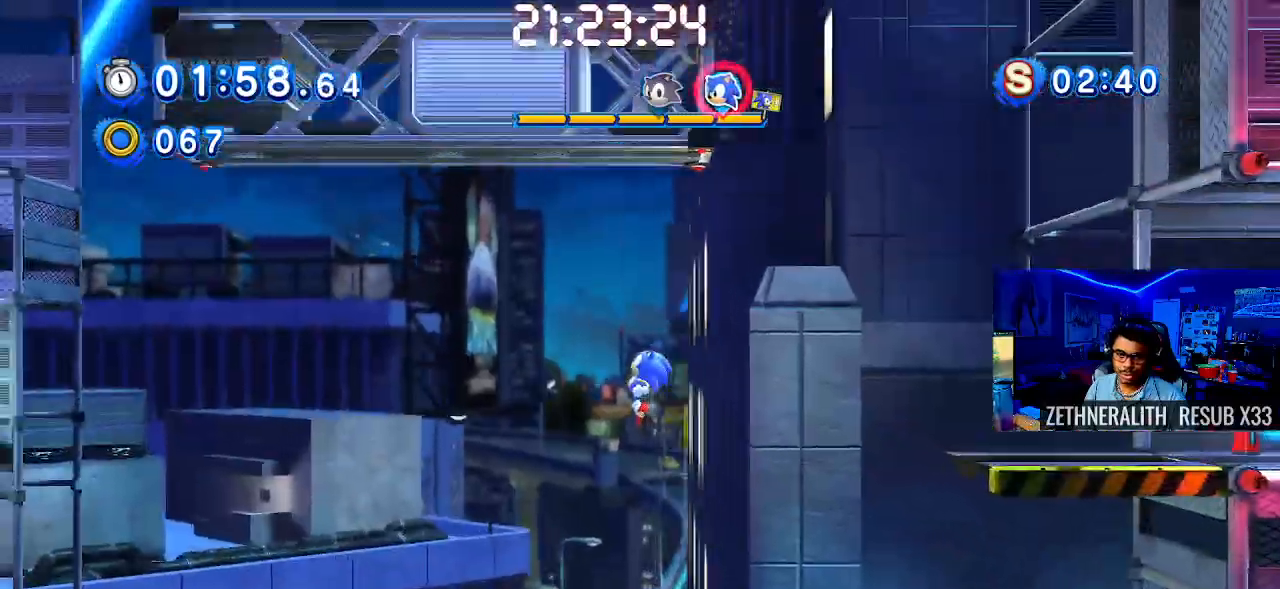
{"dt_ms": 500, "buttons": [], "left_stick": "up-left", "right_stick": "center", "events": [[100, "left_stick", "left"], [300, "left_stick", "center"], [400, "left_stick", "up-left"]]}
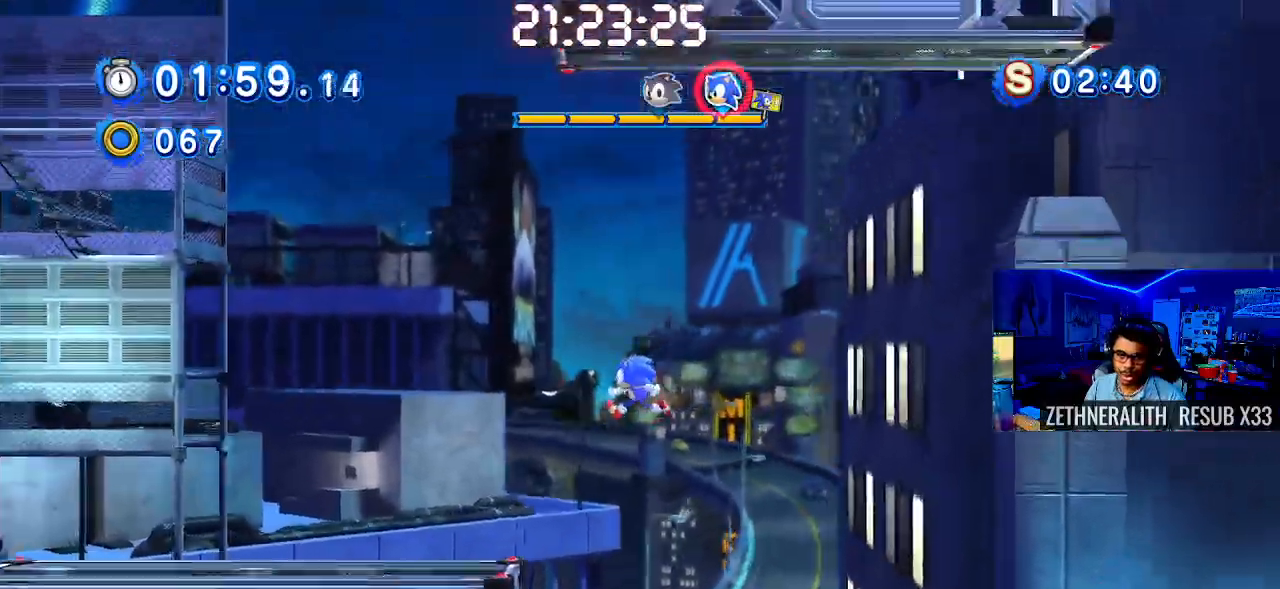
{"dt_ms": 500, "buttons": [], "left_stick": "up-left", "right_stick": "center", "events": []}
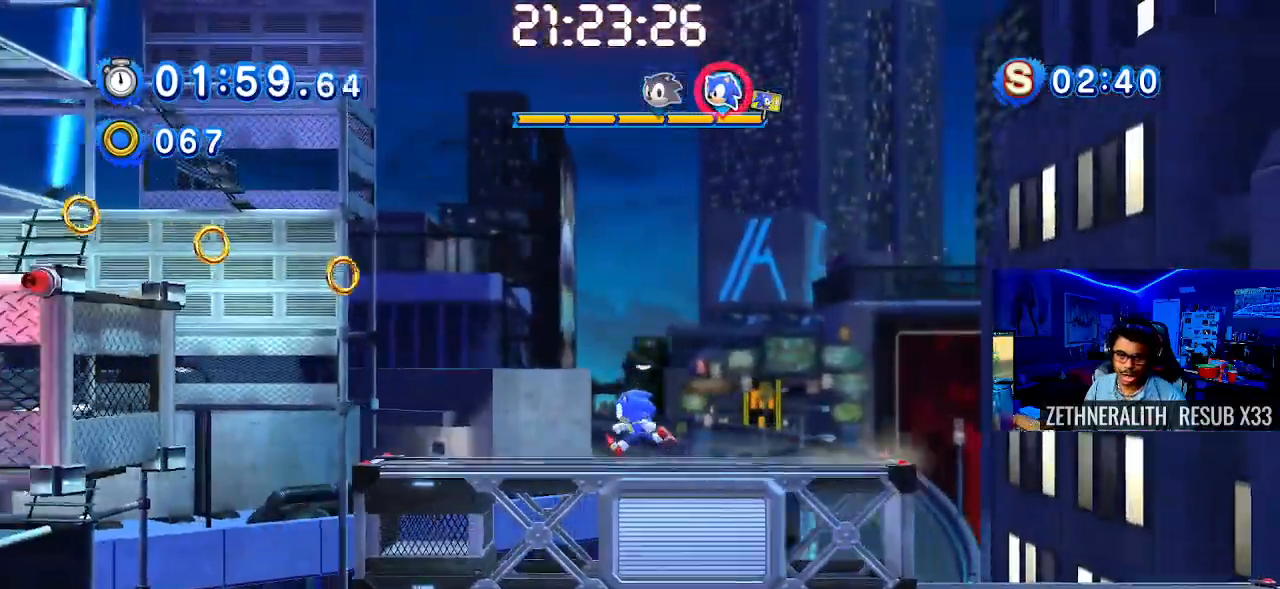
{"dt_ms": 500, "buttons": [], "left_stick": "up-left", "right_stick": "center", "events": []}
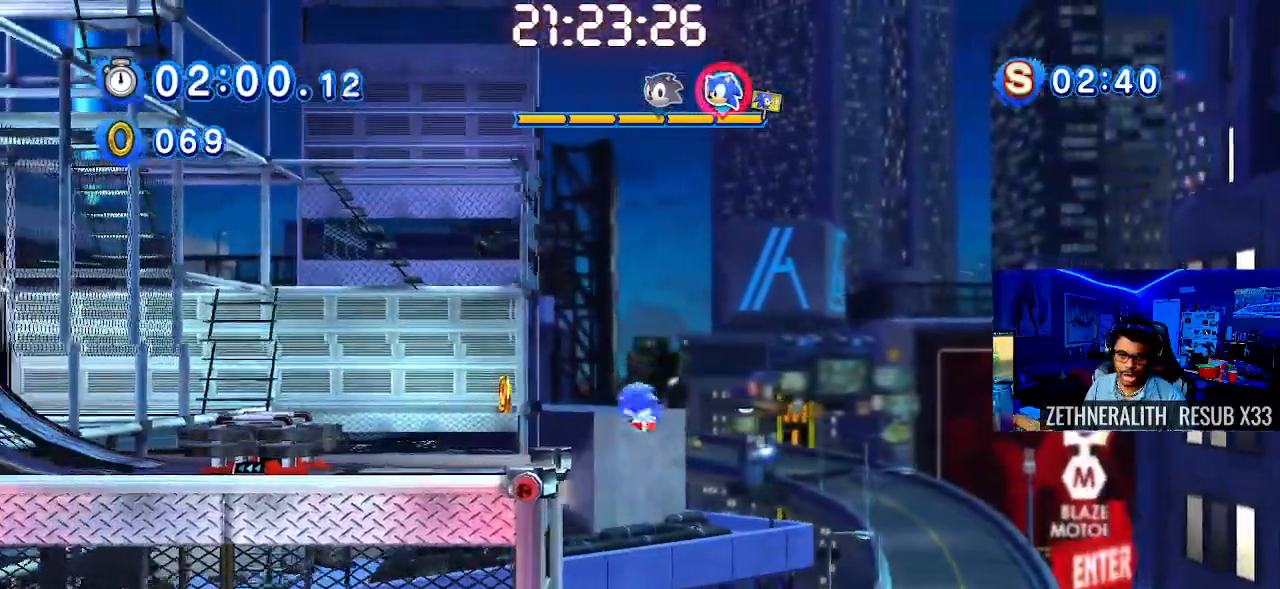
{"dt_ms": 500, "buttons": [], "left_stick": "up-left", "right_stick": "center", "events": []}
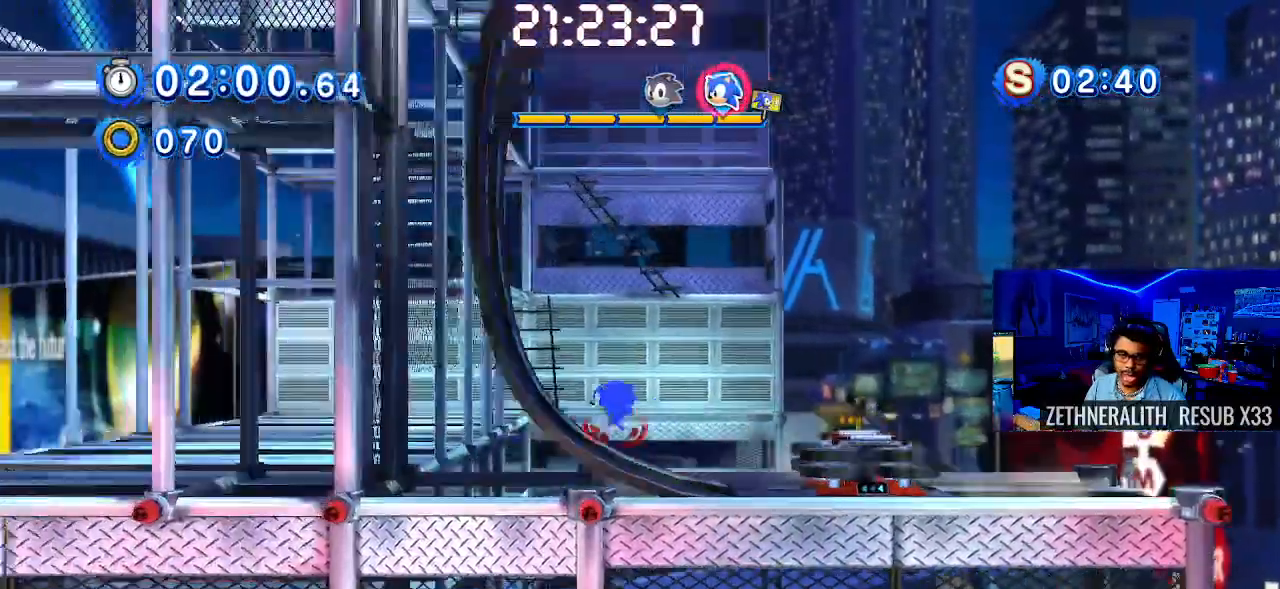
{"dt_ms": 500, "buttons": [], "left_stick": "center", "right_stick": "center", "events": [[133, "left_stick", "center"]]}
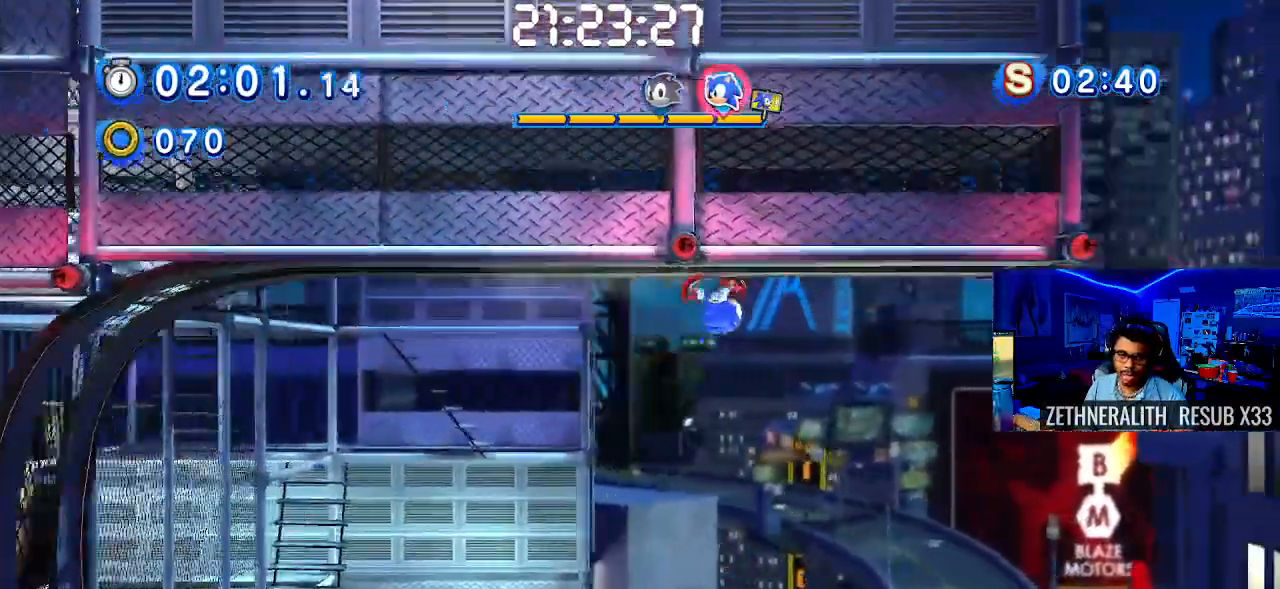
{"dt_ms": 500, "buttons": [], "left_stick": "right", "right_stick": "center", "events": [[217, "R1", "down"], [233, "R1", "up"], [450, "left_stick", "right"]]}
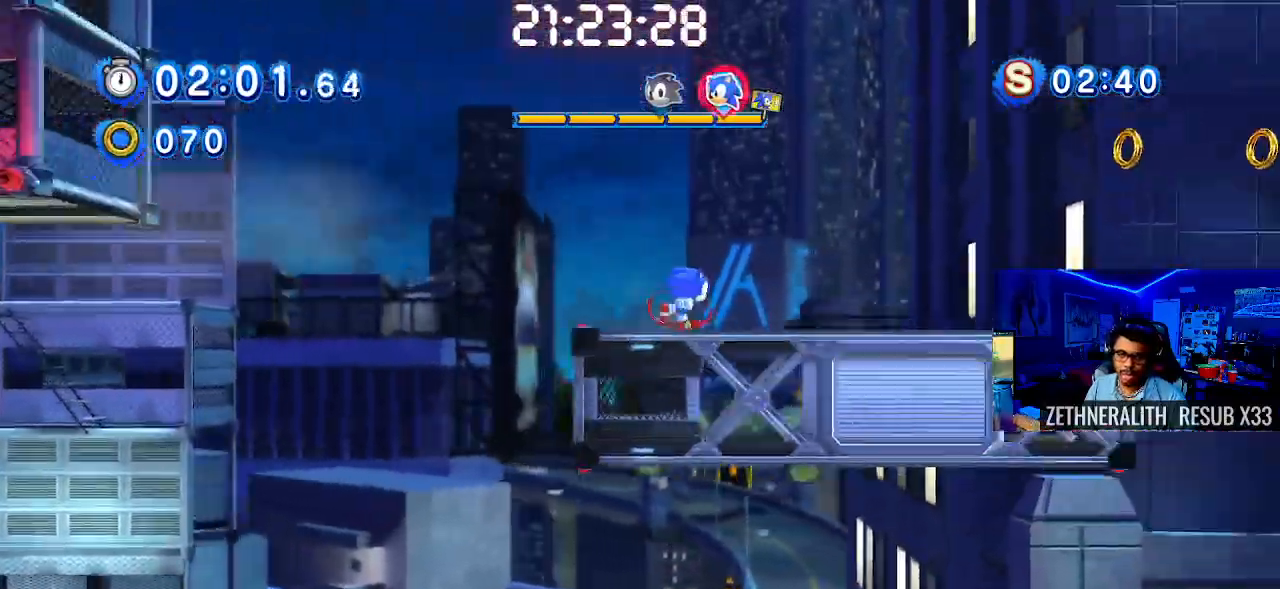
{"dt_ms": 500, "buttons": [], "left_stick": "right", "right_stick": "center", "events": []}
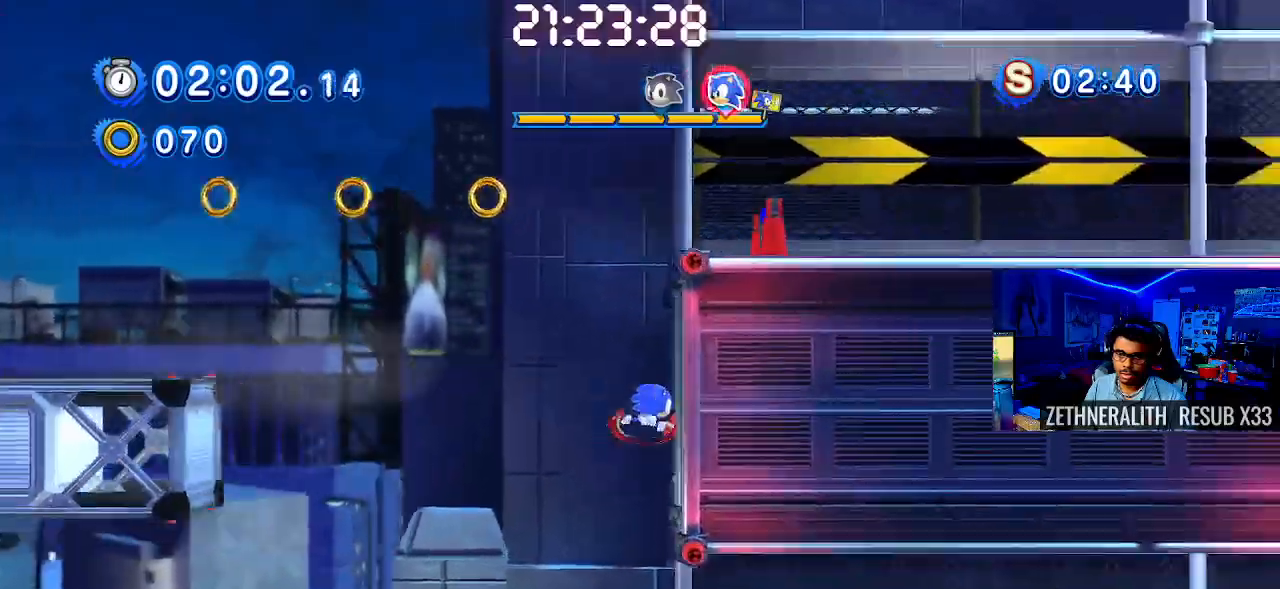
{"dt_ms": 1000, "buttons": [], "left_stick": "right", "right_stick": "center"}
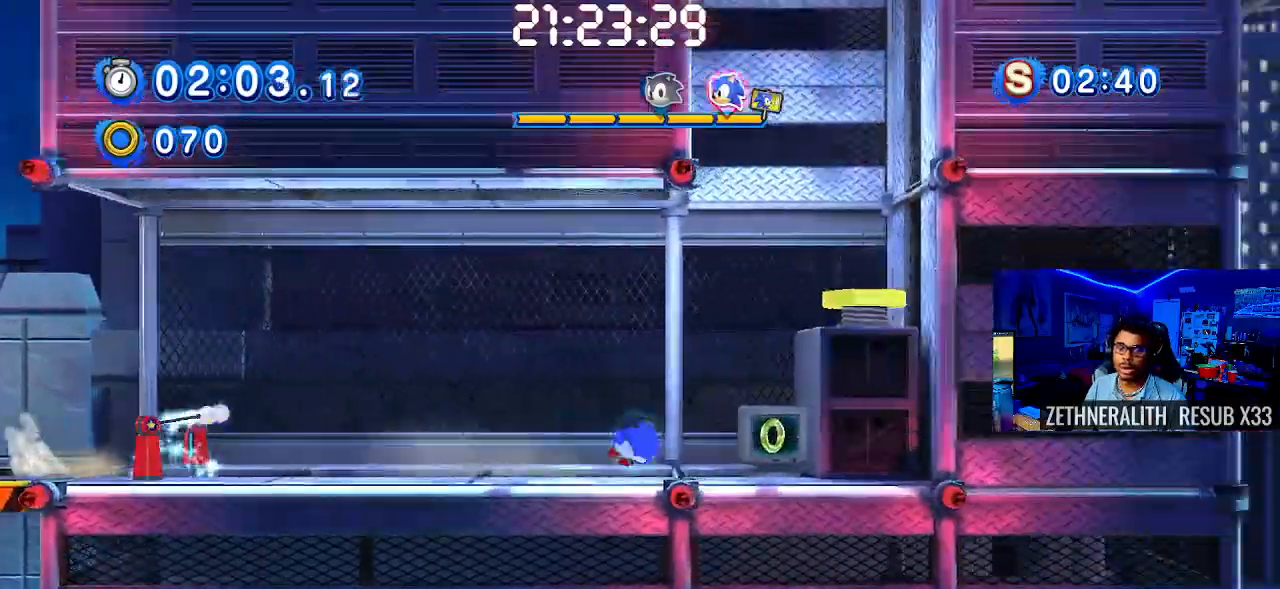
{"dt_ms": 500, "buttons": [], "left_stick": "right", "right_stick": "center", "events": []}
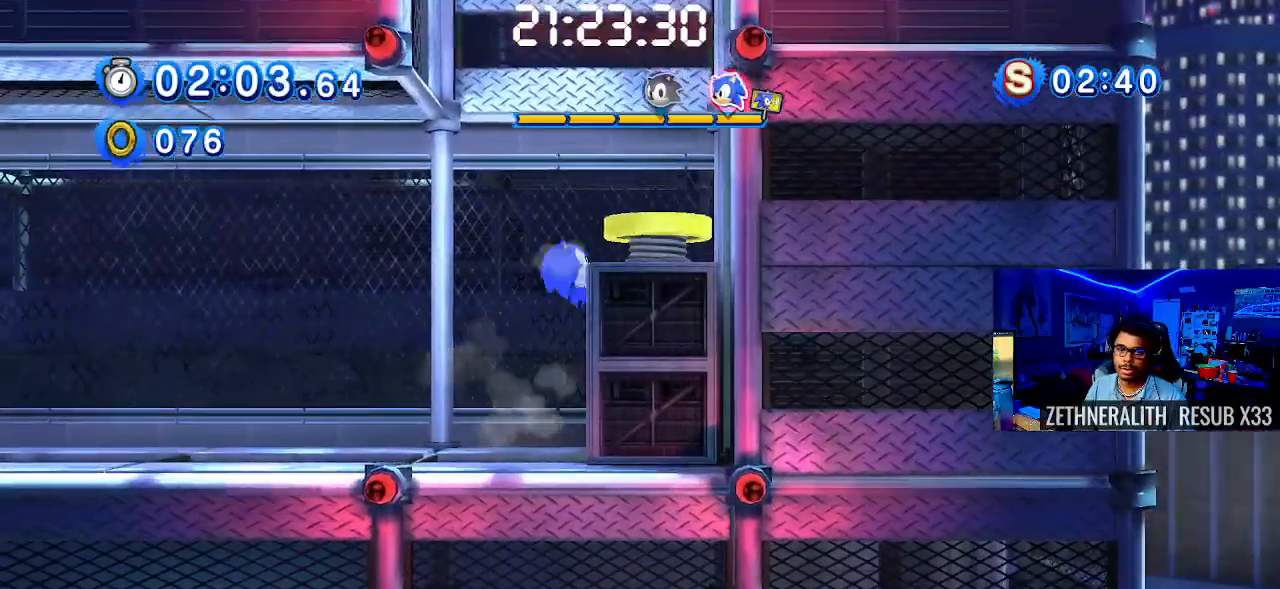
{"dt_ms": 500, "buttons": [], "left_stick": "center", "right_stick": "center", "events": [[450, "left_stick", "center"]]}
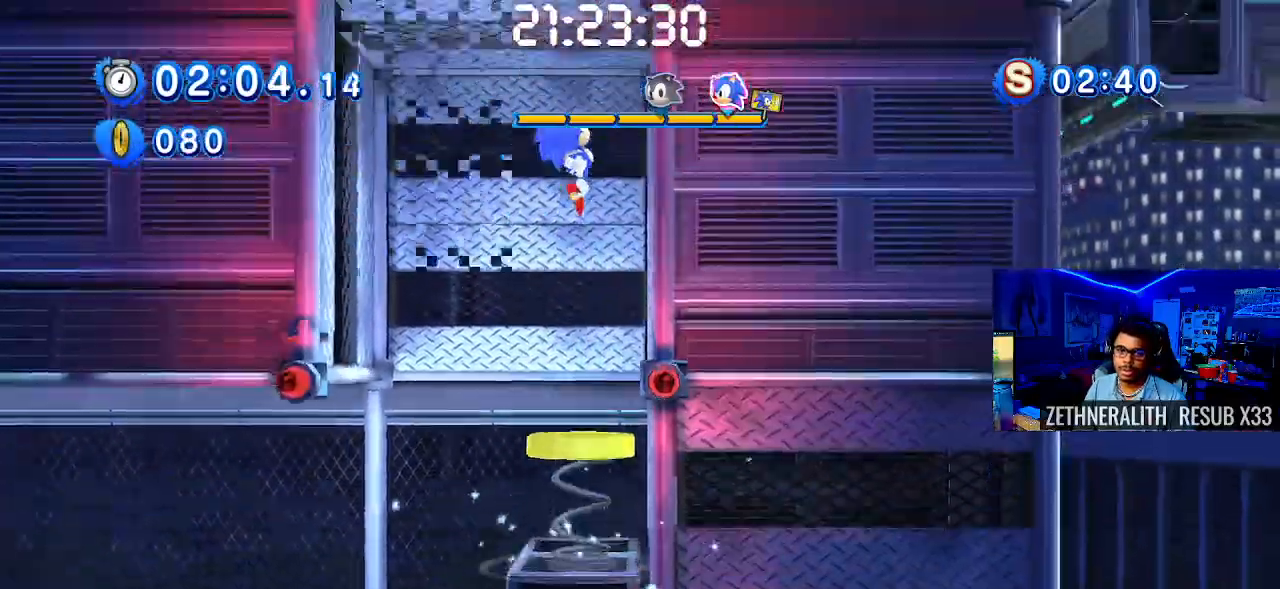
{"dt_ms": 500, "buttons": [], "left_stick": "right", "right_stick": "center", "events": [[83, "left_stick", "right"]]}
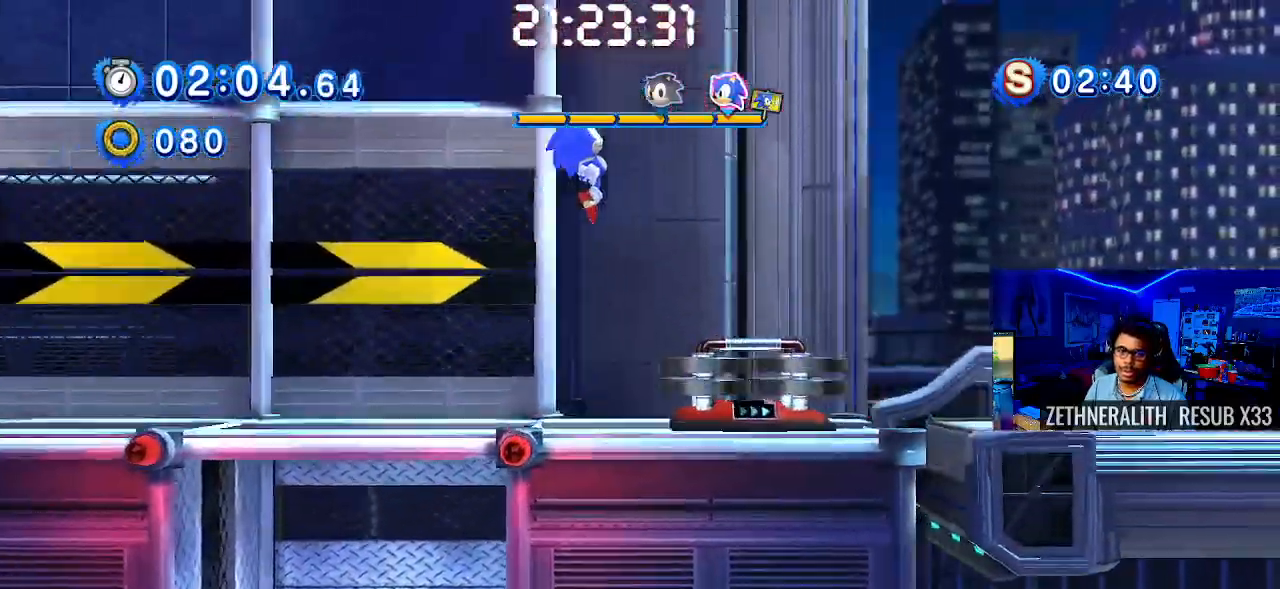
{"dt_ms": 500, "buttons": [], "left_stick": "right", "right_stick": "center", "events": [[183, "left_stick", "center"], [450, "left_stick", "right"]]}
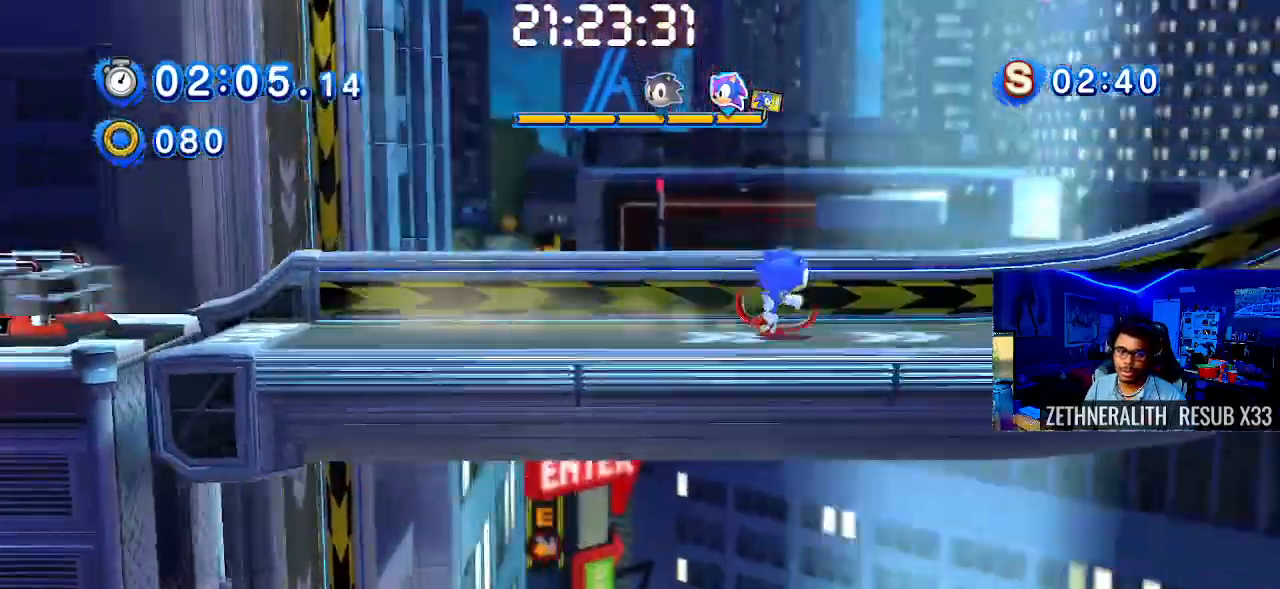
{"dt_ms": 500, "buttons": [], "left_stick": "down-right", "right_stick": "center", "events": [[67, "left_stick", "center"], [133, "left_stick", "down-right"]]}
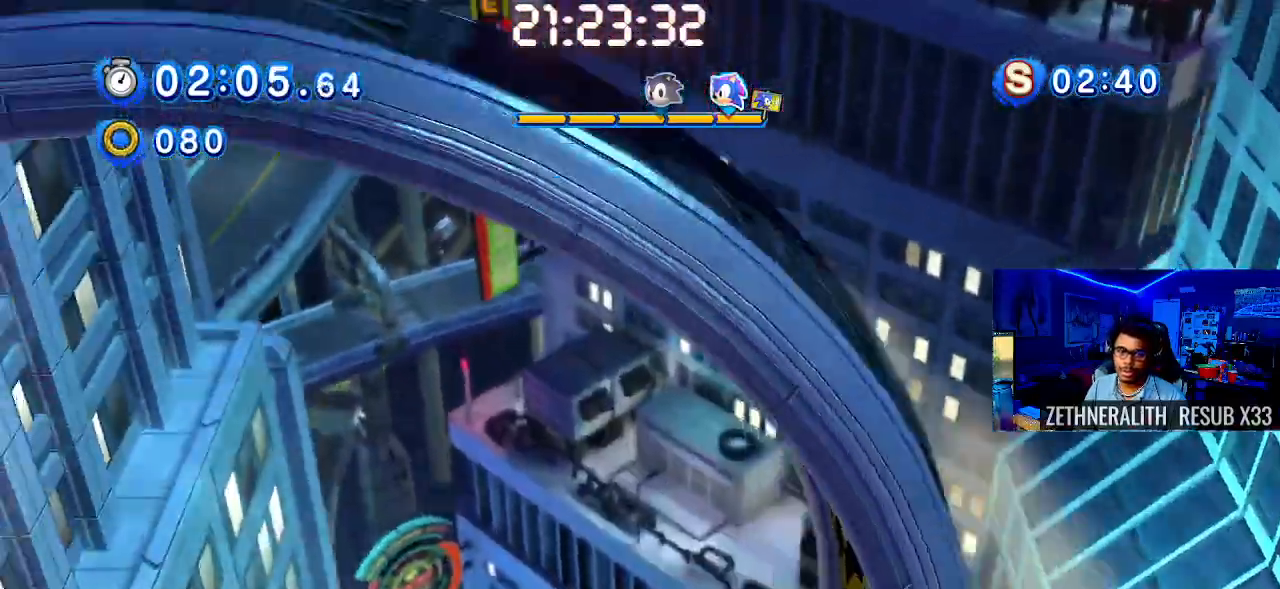
{"dt_ms": 500, "buttons": [], "left_stick": "down-right", "right_stick": "center", "events": []}
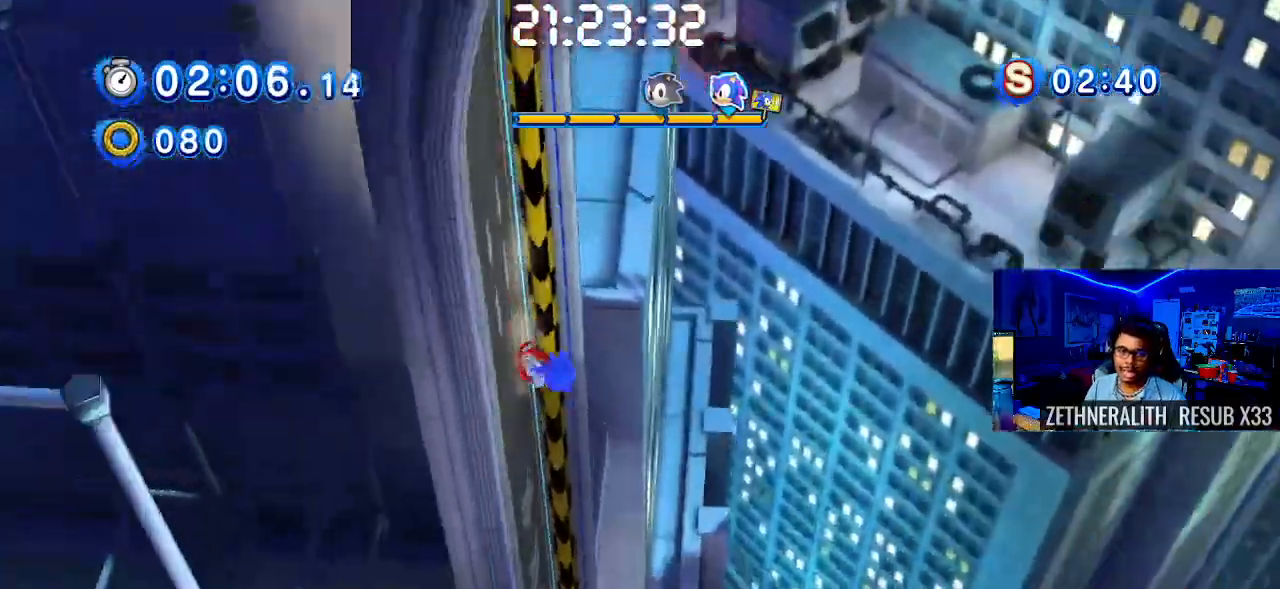
{"dt_ms": 500, "buttons": [], "left_stick": "down-right", "right_stick": "center", "events": []}
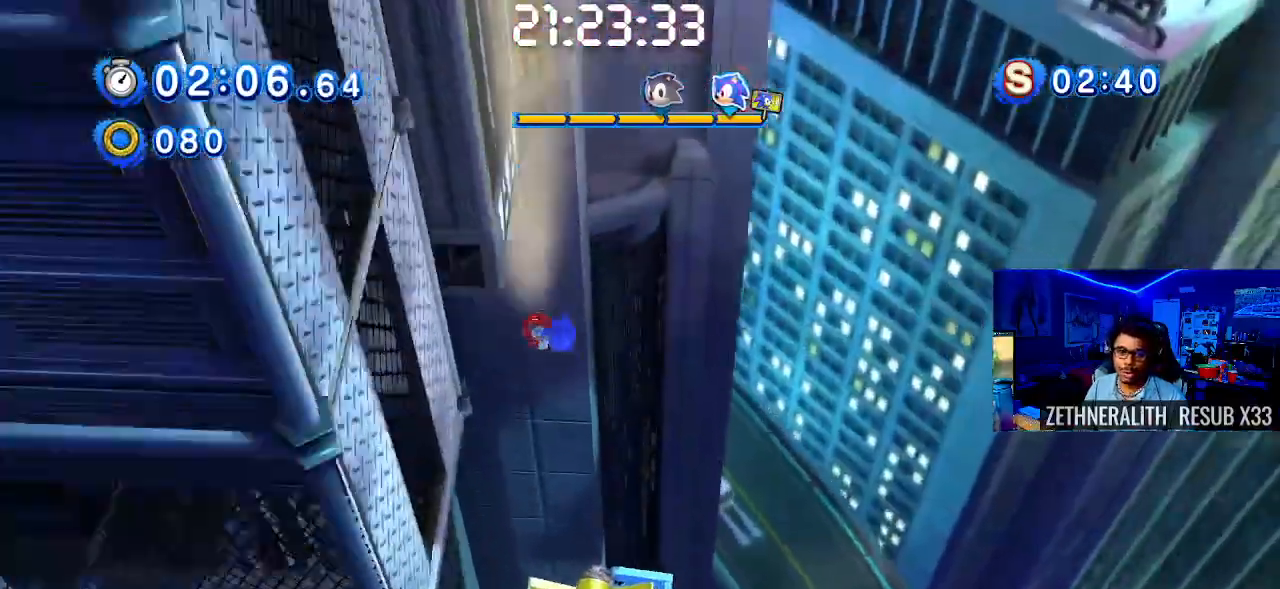
{"dt_ms": 500, "buttons": [], "left_stick": "down-right", "right_stick": "center", "events": []}
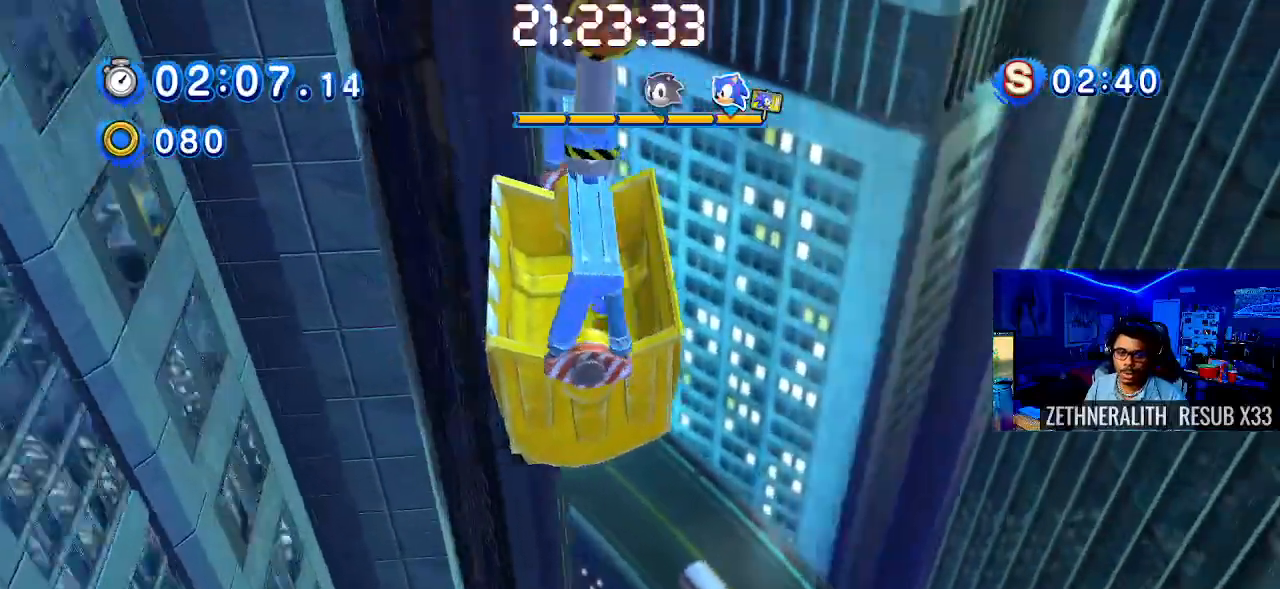
{"dt_ms": 500, "buttons": [], "left_stick": "down-right", "right_stick": "center", "events": []}
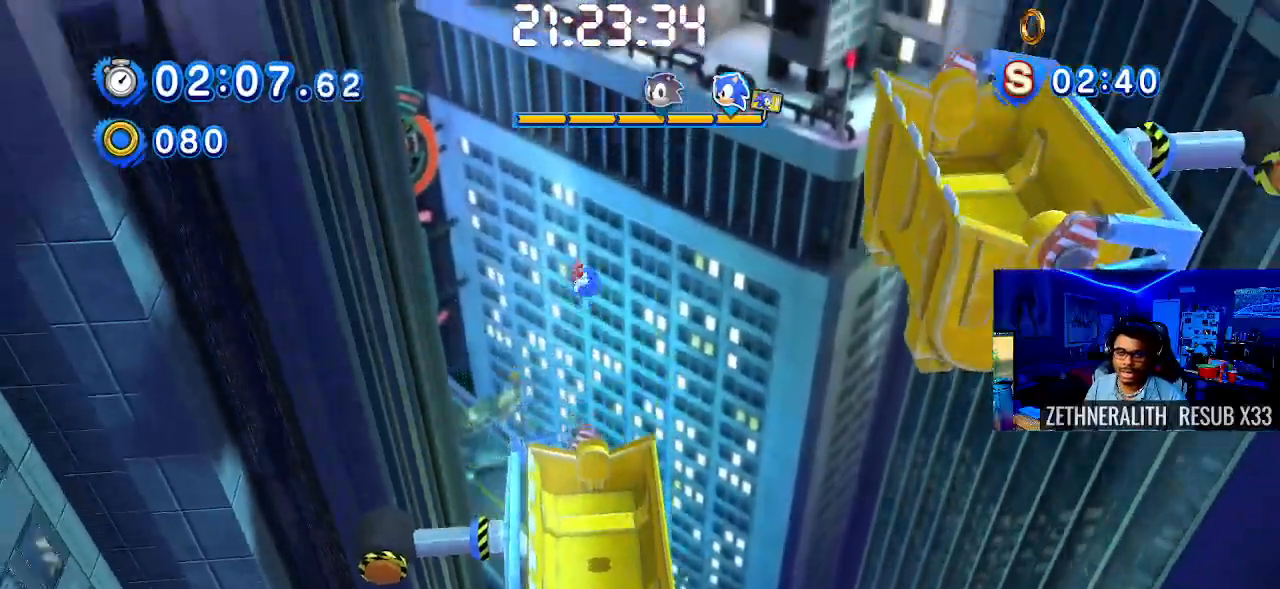
{"dt_ms": 500, "buttons": [], "left_stick": "down-right", "right_stick": "center", "events": []}
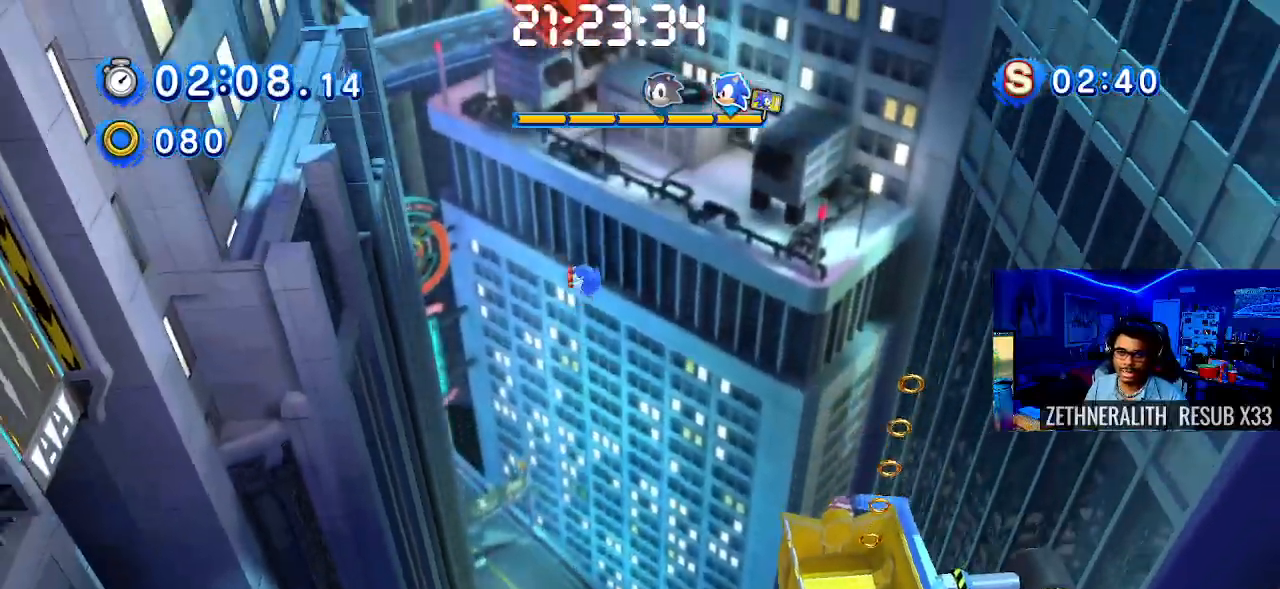
{"dt_ms": 500, "buttons": [], "left_stick": "center", "right_stick": "center", "events": [[350, "left_stick", "center"]]}
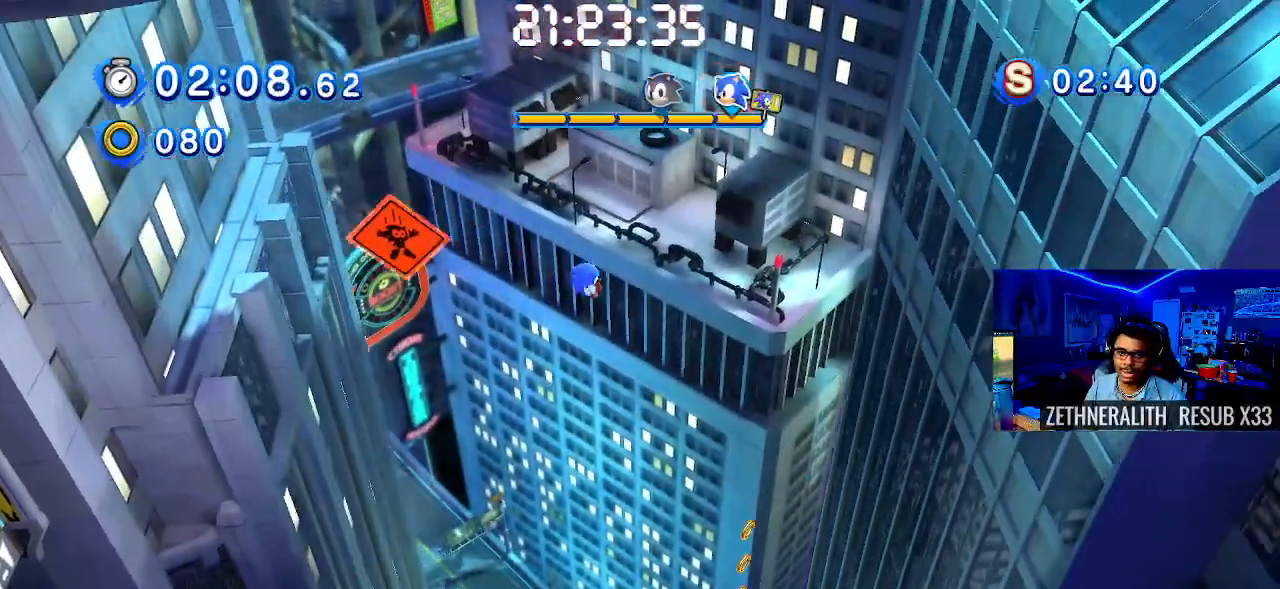
{"dt_ms": 500, "buttons": [], "left_stick": "left", "right_stick": "center", "events": [[450, "left_stick", "left"]]}
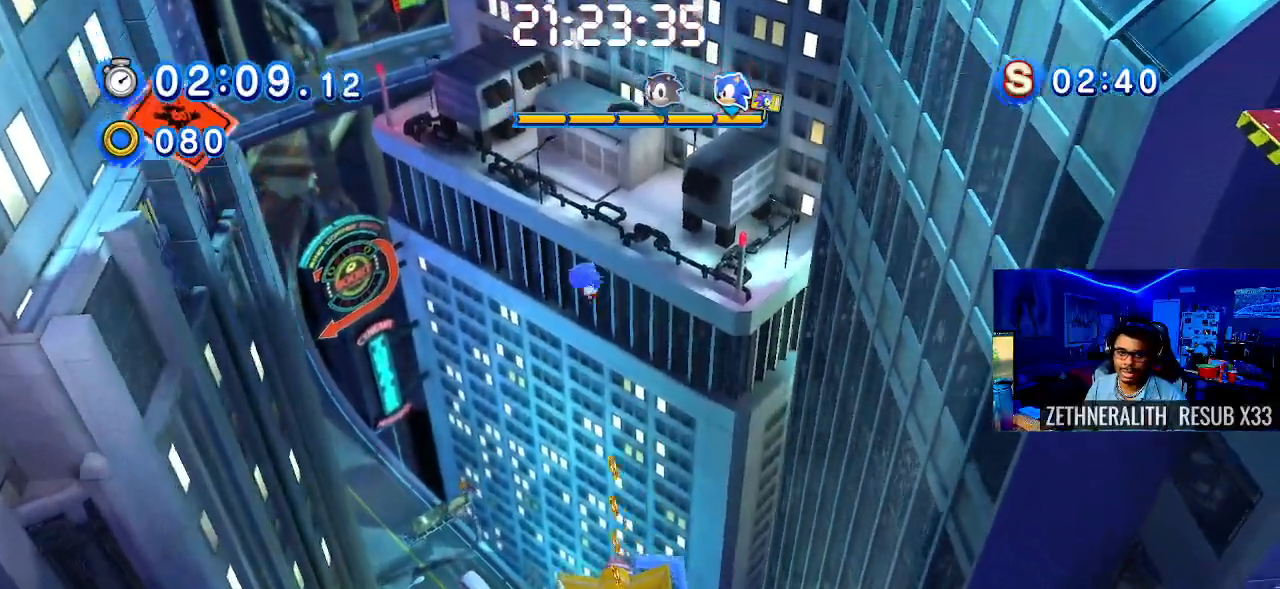
{"dt_ms": 500, "buttons": [], "left_stick": "center", "right_stick": "center", "events": [[267, "left_stick", "right"], [467, "left_stick", "center"]]}